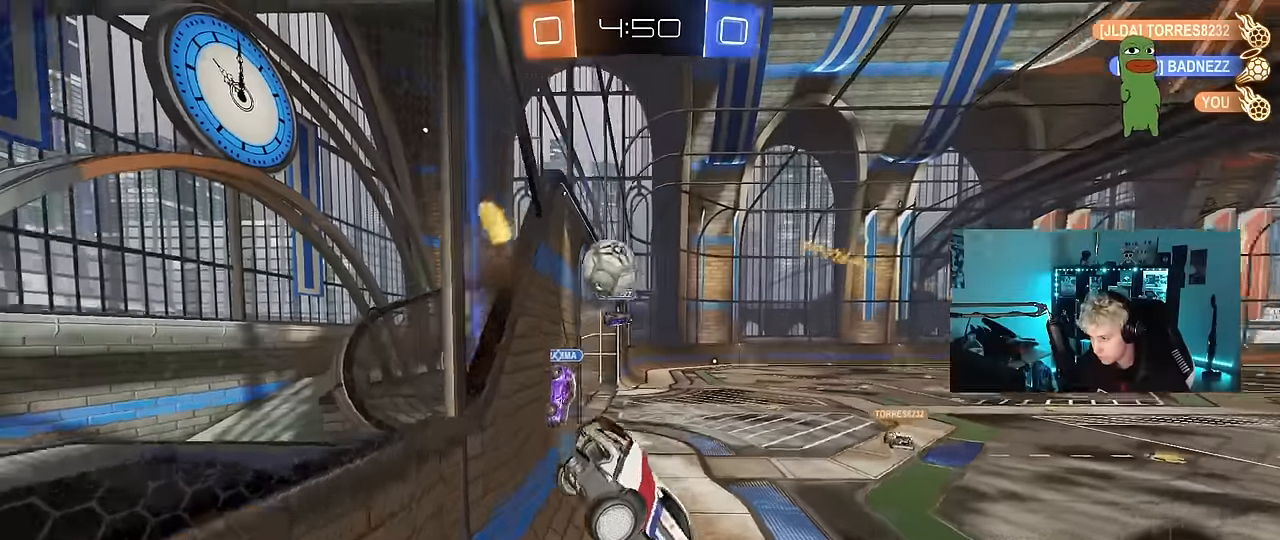
Gameplay with keyboard and mouse; each line is a JSON object with the keys and mouse buttons held at the frame after it. "events" lists presses ("down") and releases ("up") of "1", "2", "3", "4", "5", "a", "alt", "c", "caps_lock", "ctrl", "d", "e", "f", "g", "q", "r", "s", "shift", "space", "t", "tab", "v", "w", "x", "z", "mouse_left", "mouse_wheel" and "mouse_right" between this image and that frame as [ms after this image, input, new state], when the widget could be followed in between. "mouse_left", "mouse_wheel", "mouse_right" = the "left", "wheel", "right" buttons of the "mouse" list. No other keys are recorded. "wheel" means that the mouse wheel is clicked or scrolled. "mouse_move" is the direction in which the mouse moves at that frame (one of eight, or "still"), when it could be read.
{"keys": ["a", "w"], "mouse": ["left"], "mouse_move": "still", "events": [[50, "d", "up"], [50, "s", "up"], [100, "a", "down"], [150, "w", "down"], [484, "mouse_left", "down"]]}
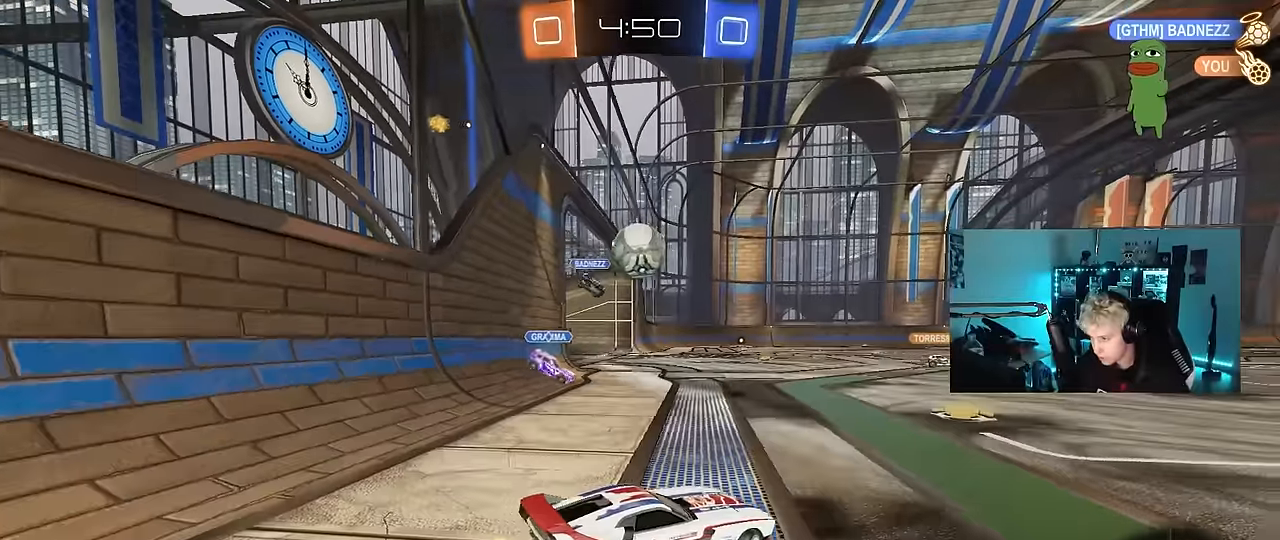
{"keys": ["w"], "mouse": ["left"], "mouse_move": "still", "events": [[217, "a", "up"], [267, "d", "down"], [450, "d", "up"]]}
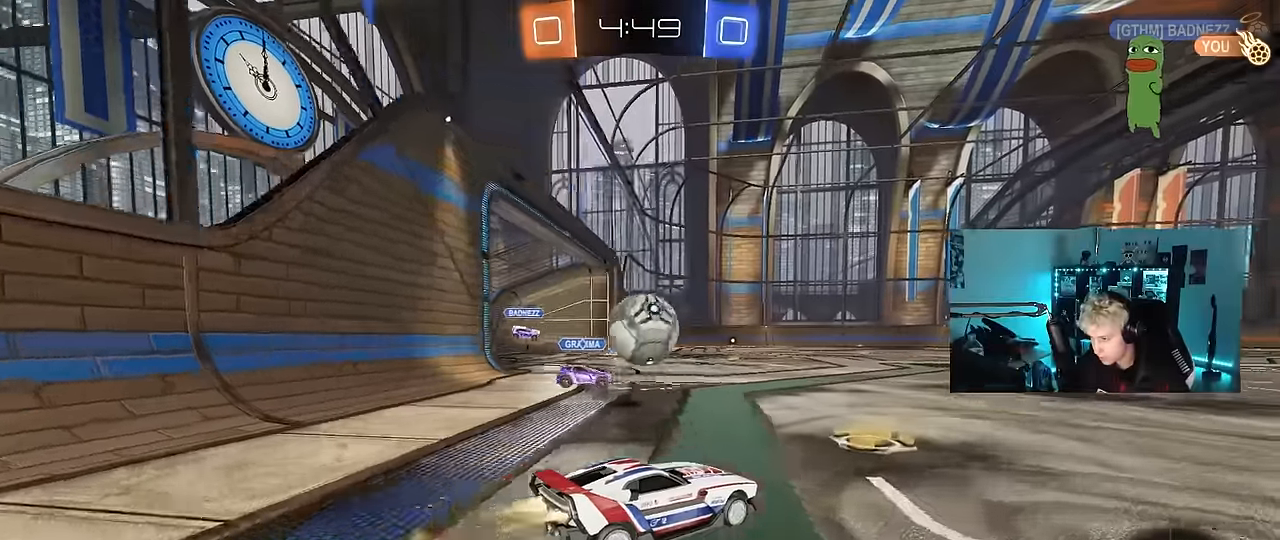
{"keys": ["a", "shift", "w"], "mouse": ["left", "right"], "mouse_move": "still", "events": [[267, "d", "down"], [317, "mouse_right", "down"], [317, "w", "up"], [367, "a", "down"], [367, "d", "up"], [367, "shift", "down"], [417, "mouse_right", "up"], [417, "w", "down"], [467, "mouse_right", "down"]]}
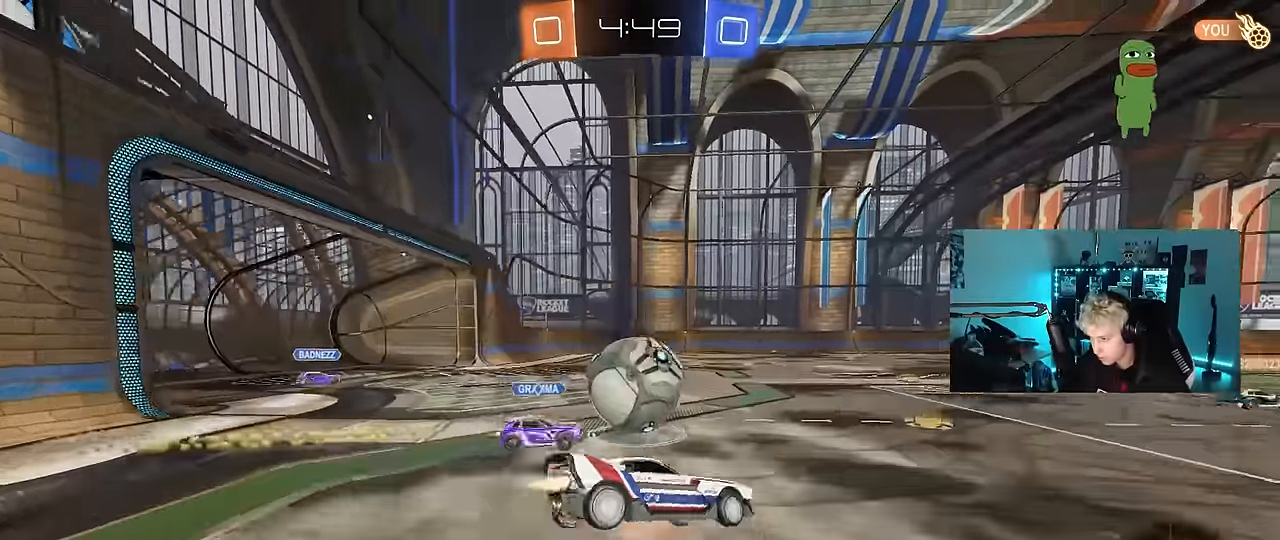
{"keys": ["a", "s", "shift"], "mouse": ["left"], "mouse_move": "still", "events": [[17, "s", "down"], [17, "w", "up"], [200, "mouse_right", "up"], [384, "s", "up"], [484, "s", "down"]]}
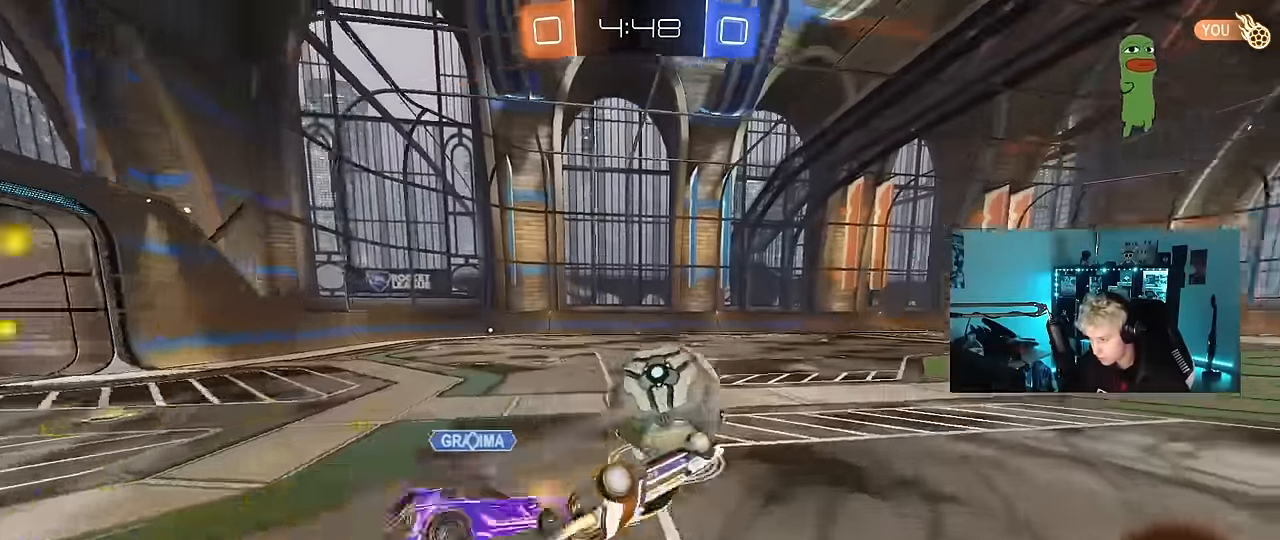
{"keys": ["d"], "mouse": ["left"], "mouse_move": "still", "events": [[267, "mouse_left", "up"], [300, "shift", "up"], [350, "a", "up"], [350, "s", "up"], [400, "mouse_left", "down"], [500, "d", "down"]]}
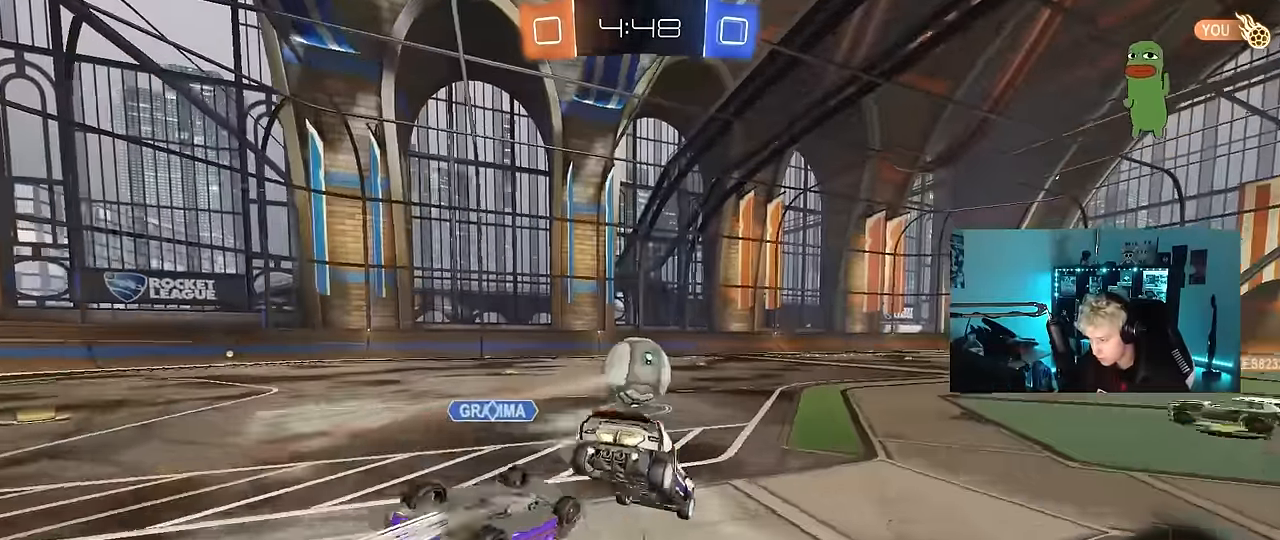
{"keys": ["d", "shift"], "mouse": ["left"], "mouse_move": "still", "events": [[34, "d", "up"], [84, "a", "down"], [84, "shift", "down"], [134, "s", "down"], [367, "d", "down"], [367, "shift", "up"], [417, "a", "up"], [417, "s", "up"], [467, "shift", "down"]]}
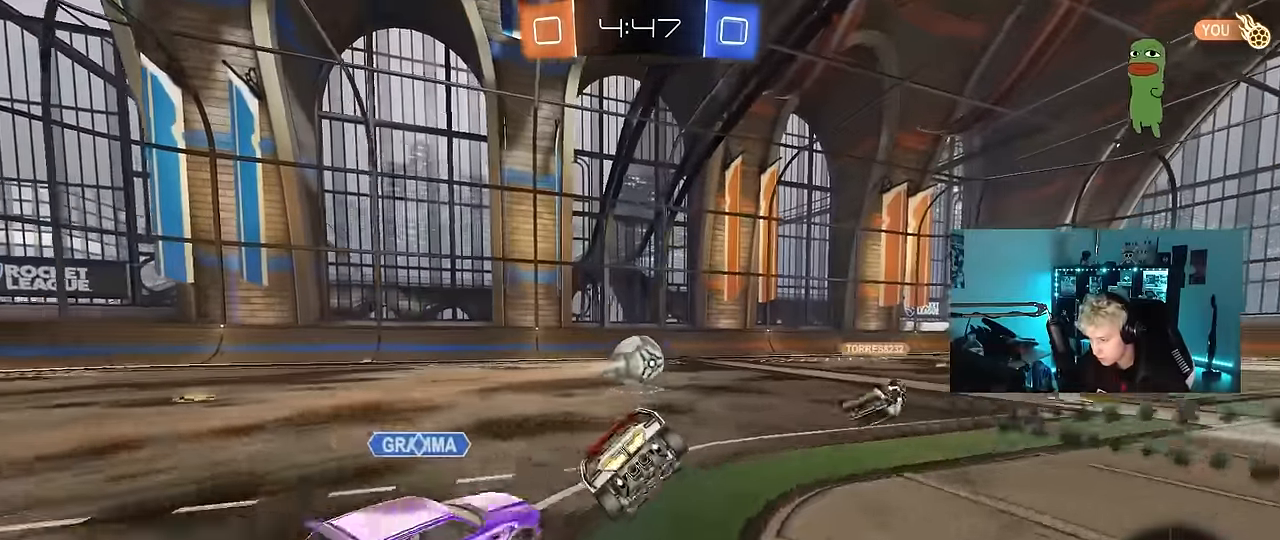
{"keys": ["d", "shift"], "mouse": ["right"], "mouse_move": "up-left", "events": [[100, "w", "down"], [200, "w", "up"], [250, "mouse_left", "up"], [250, "mouse_right", "down"], [284, "s", "down"], [334, "mouse_right", "up"], [334, "s", "up"], [434, "mouse_right", "down"]]}
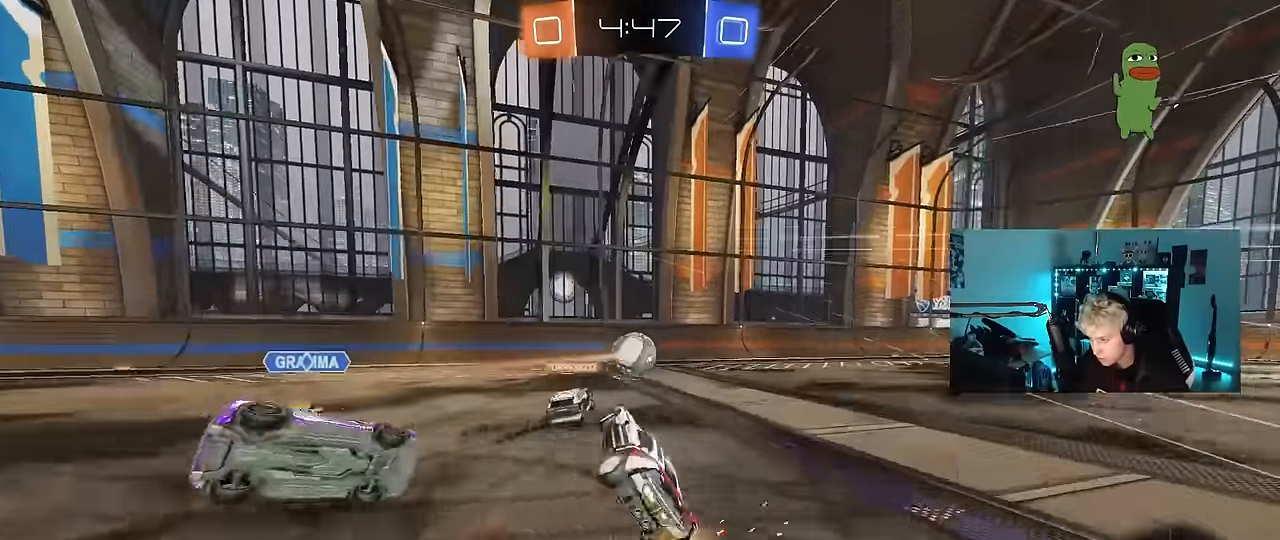
{"keys": ["d"], "mouse": [], "mouse_move": "still", "events": [[34, "mouse_right", "up"], [400, "shift", "up"]]}
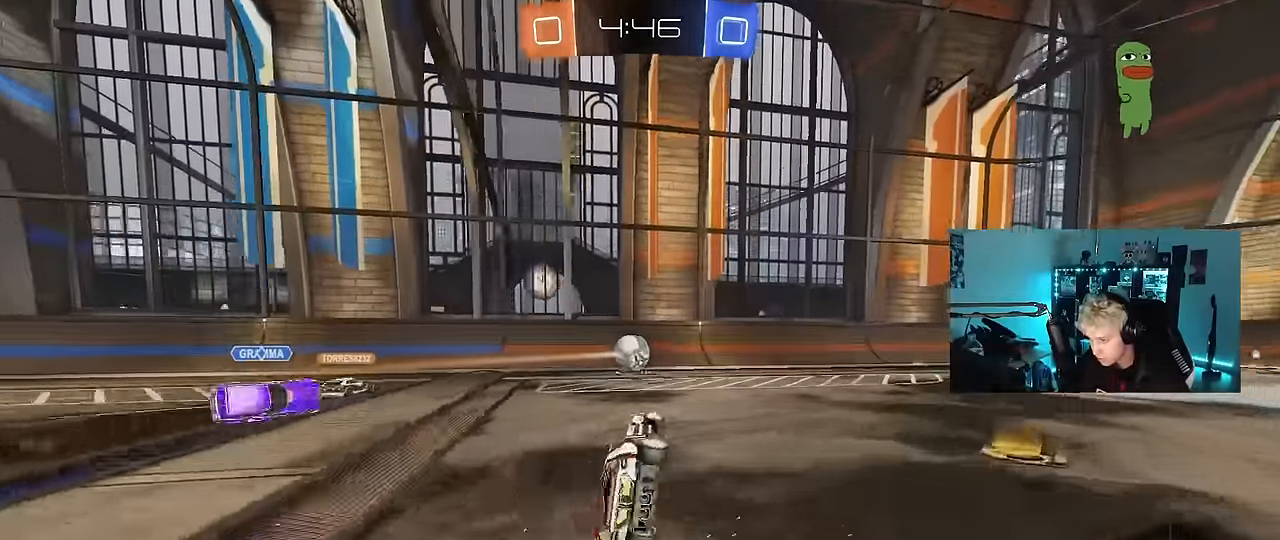
{"keys": ["w"], "mouse": ["left"], "mouse_move": "still", "events": [[134, "w", "down"], [234, "w", "up"], [350, "w", "down"], [417, "mouse_left", "down"], [467, "d", "up"]]}
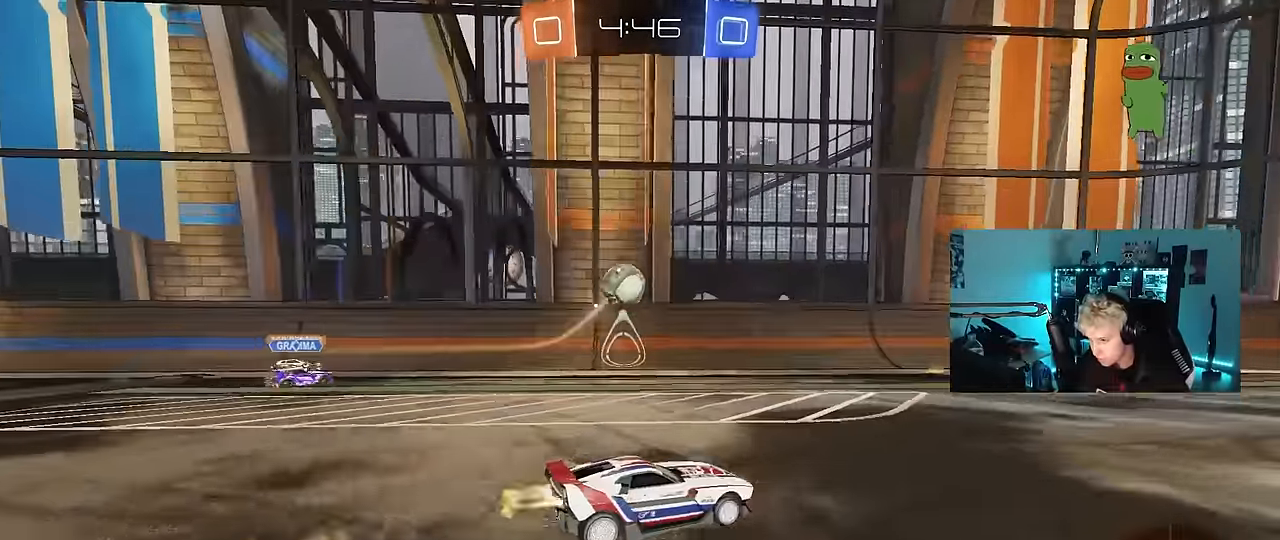
{"keys": ["a", "w"], "mouse": [], "mouse_move": "still", "events": [[200, "d", "down"], [284, "d", "up"], [284, "space", "down"], [334, "mouse_left", "up"], [434, "a", "down"], [434, "space", "up"]]}
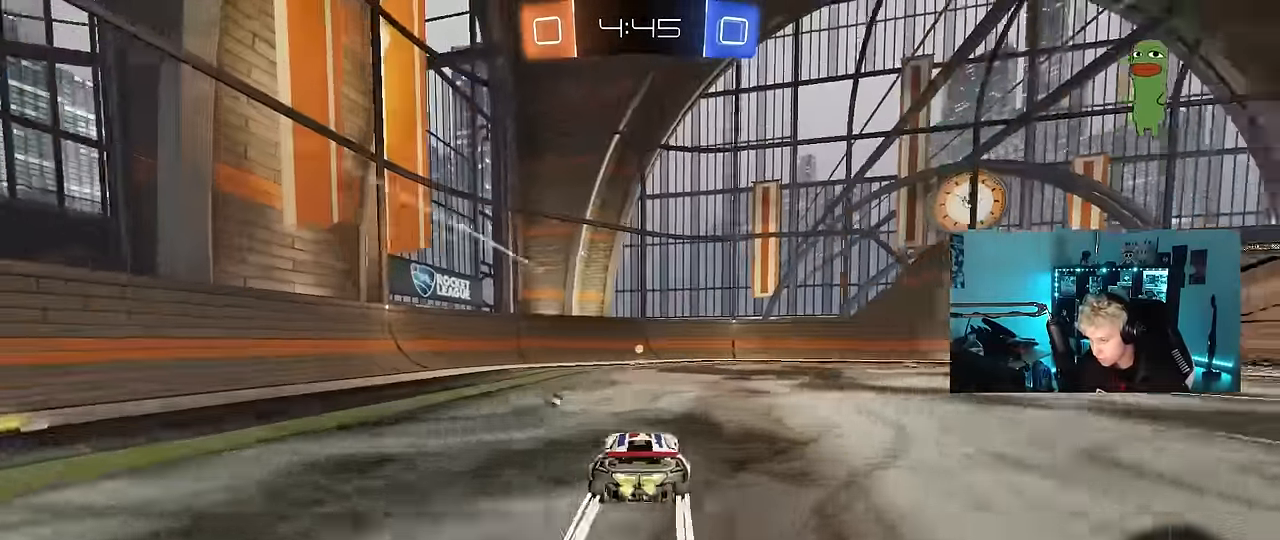
{"keys": ["a", "shift", "w"], "mouse": [], "mouse_move": "still", "events": [[34, "a", "up"], [167, "space", "down"], [217, "d", "down"], [300, "space", "up"], [350, "d", "up"], [400, "a", "down"], [450, "shift", "down"]]}
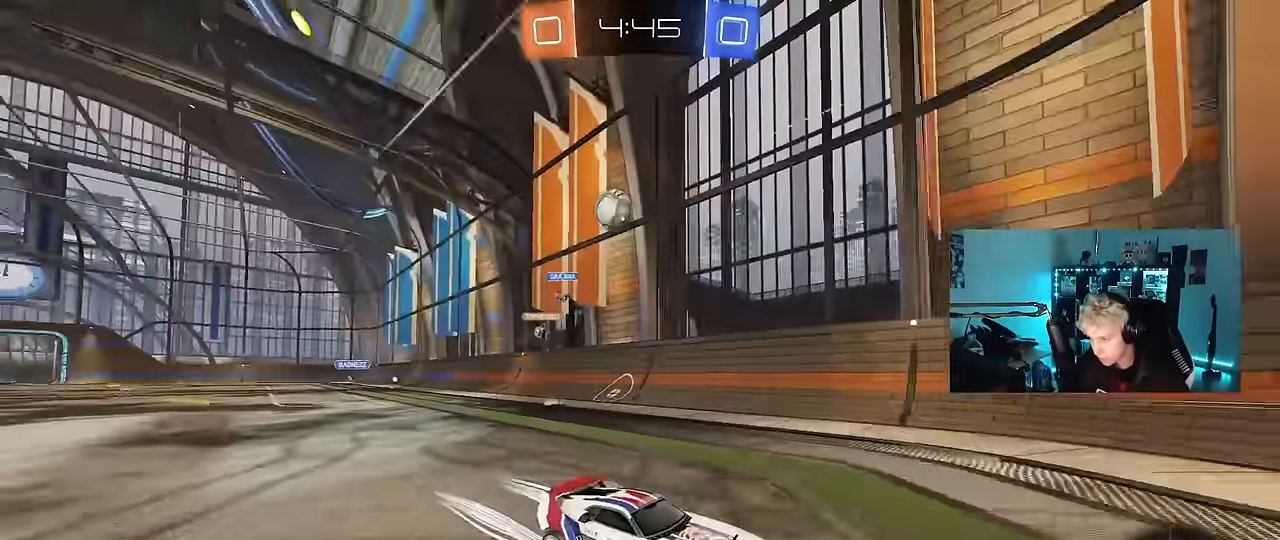
{"keys": ["a", "s"], "mouse": [], "mouse_move": "still", "events": [[34, "shift", "up"], [84, "a", "up"], [184, "d", "down"], [234, "w", "up"], [267, "d", "up"], [317, "s", "down"], [367, "a", "down"]]}
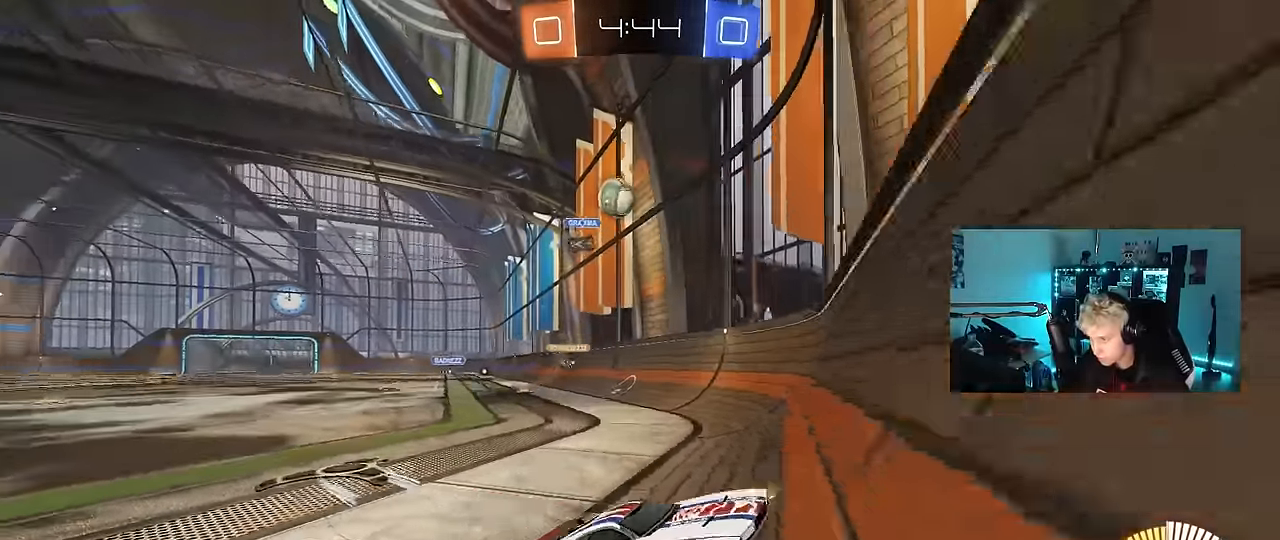
{"keys": ["a", "w"], "mouse": [], "mouse_move": "still", "events": [[17, "shift", "down"], [50, "s", "up"], [150, "shift", "up"], [150, "w", "down"], [300, "shift", "down"], [334, "shift", "up"]]}
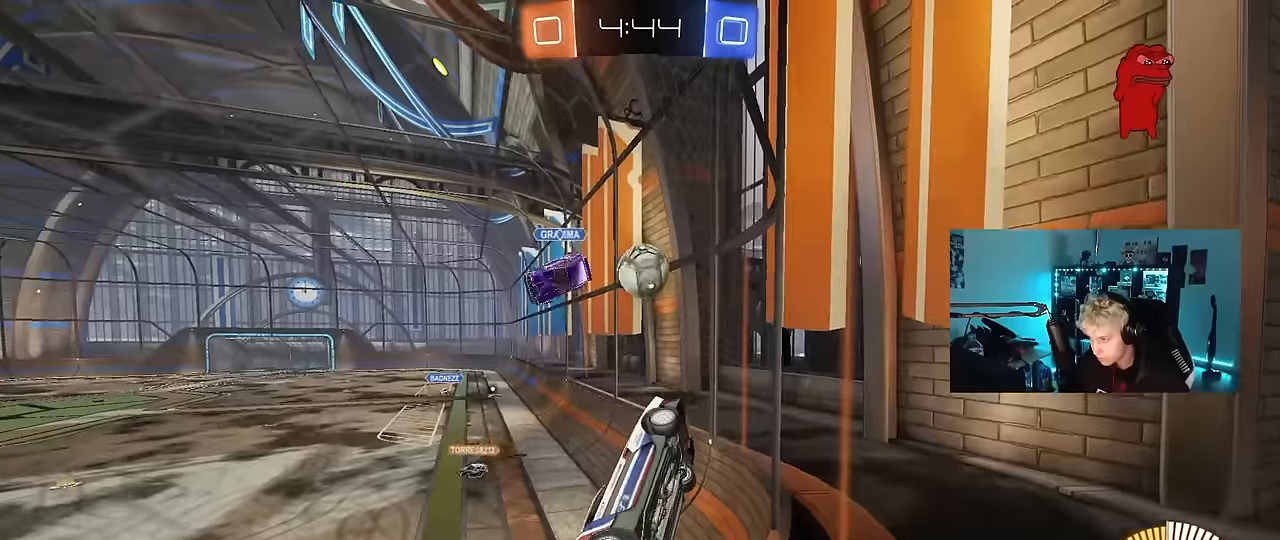
{"keys": ["w"], "mouse": [], "mouse_move": "still", "events": [[17, "mouse_left", "down"], [167, "mouse_left", "up"], [350, "a", "up"], [400, "a", "down"], [500, "a", "up"]]}
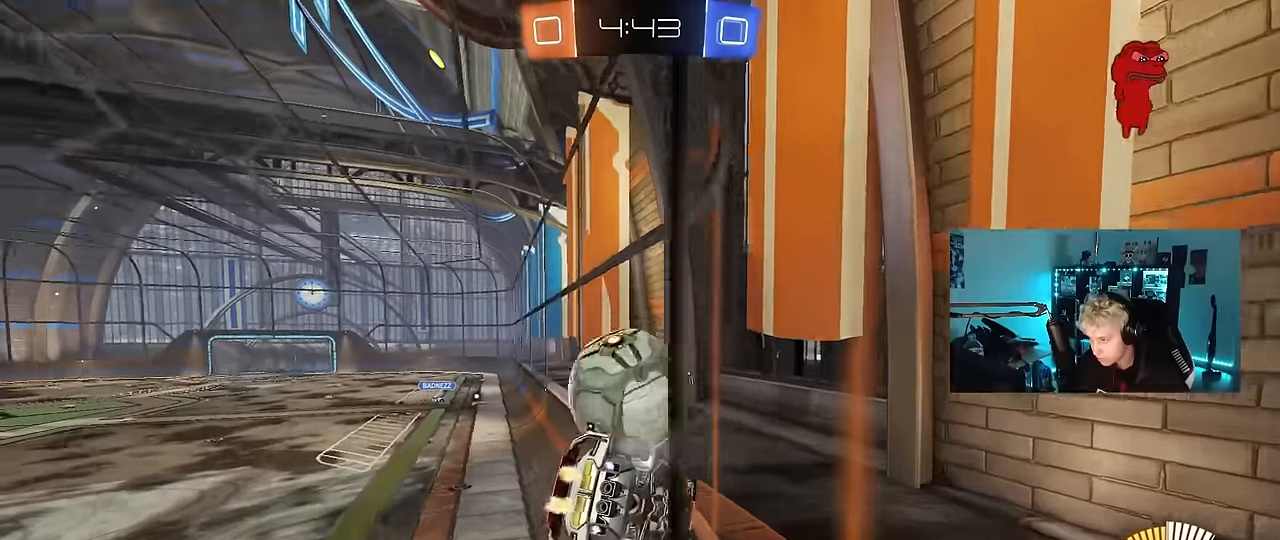
{"keys": ["d", "w"], "mouse": ["left"], "mouse_move": "still", "events": [[134, "a", "down"], [184, "mouse_left", "down"], [317, "a", "up"], [367, "d", "down"]]}
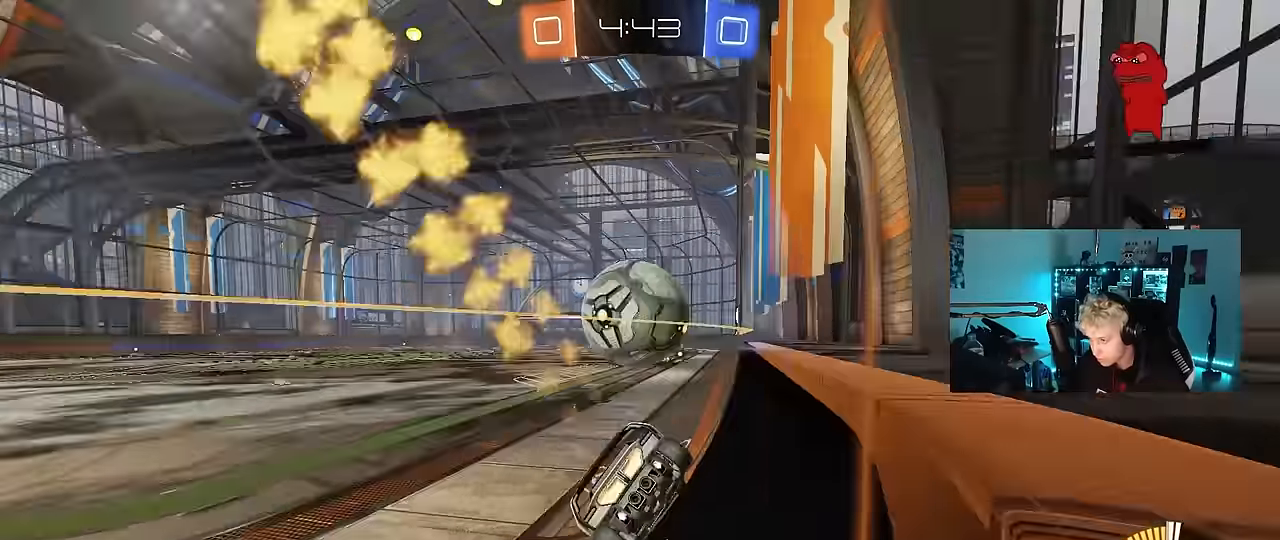
{"keys": ["d", "w"], "mouse": [], "mouse_move": "still", "events": [[50, "d", "up"], [200, "mouse_left", "up"], [300, "a", "down"], [384, "a", "up"], [434, "d", "down"]]}
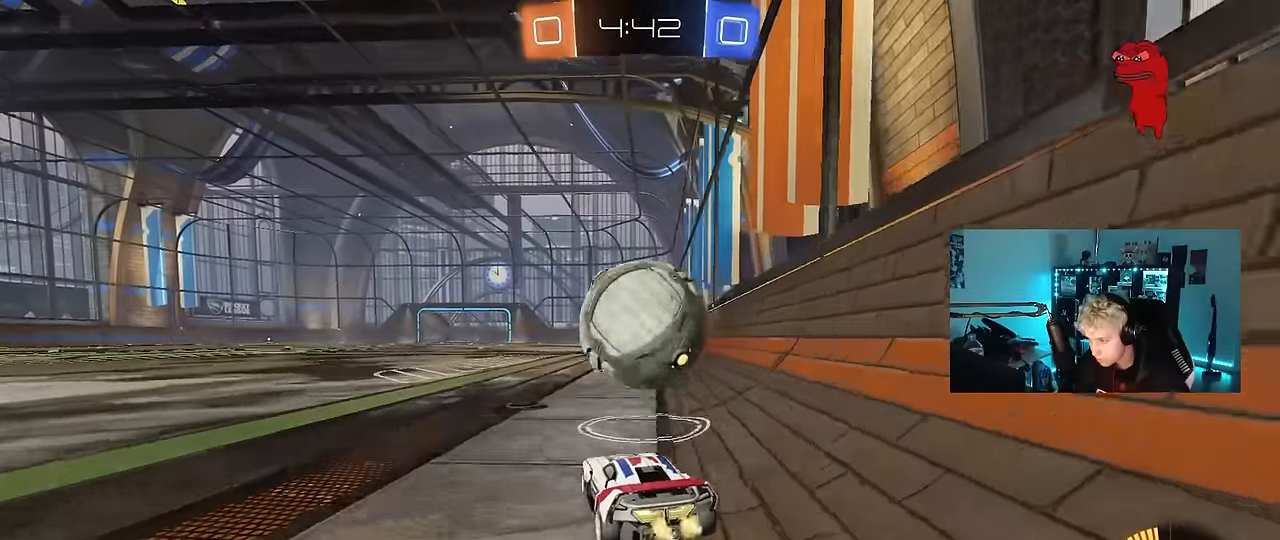
{"keys": ["d", "w"], "mouse": ["left"], "mouse_move": "still", "events": [[17, "a", "down"], [17, "d", "up"], [67, "w", "up"], [117, "s", "down"], [217, "a", "up"], [217, "mouse_left", "down"], [217, "s", "up"], [300, "d", "down"], [350, "w", "down"]]}
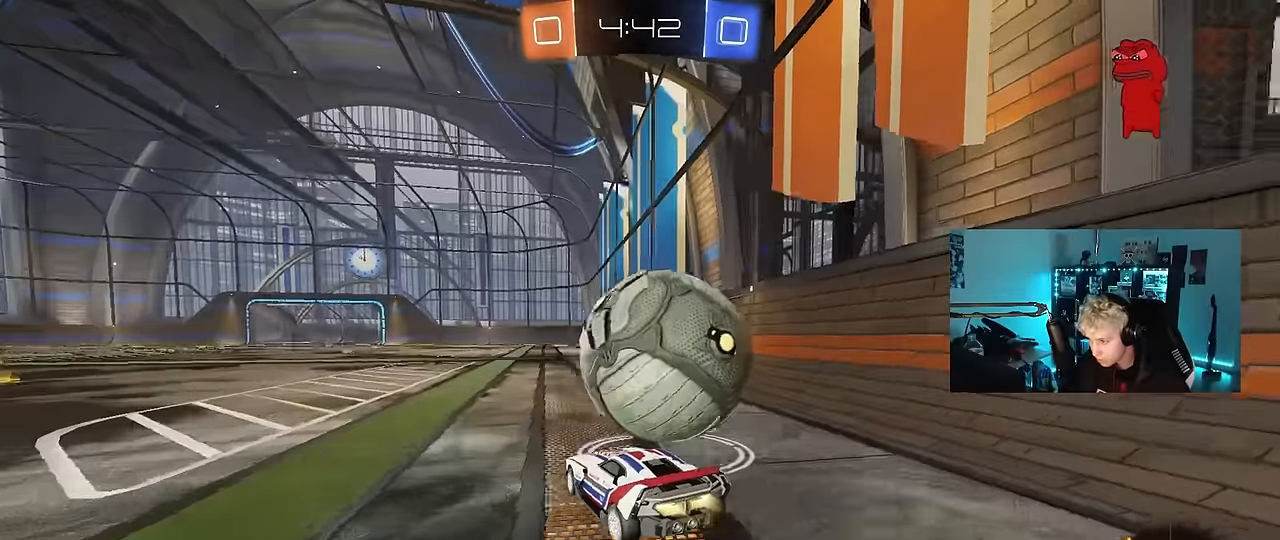
{"keys": ["w"], "mouse": ["left"], "mouse_move": "still", "events": [[34, "d", "up"], [34, "space", "down"], [134, "d", "down"], [184, "space", "up"], [284, "d", "up"]]}
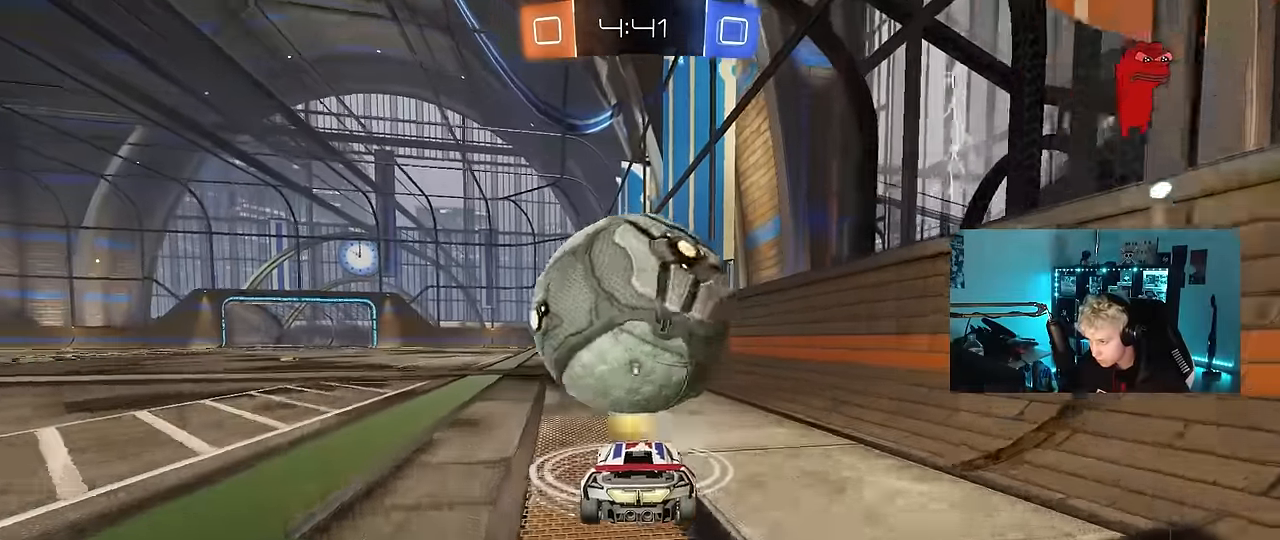
{"keys": ["d"], "mouse": [], "mouse_move": "still", "events": [[17, "mouse_left", "up"], [150, "a", "down"], [200, "mouse_left", "down"], [250, "a", "up"], [334, "mouse_left", "up"], [384, "d", "down"], [484, "w", "up"]]}
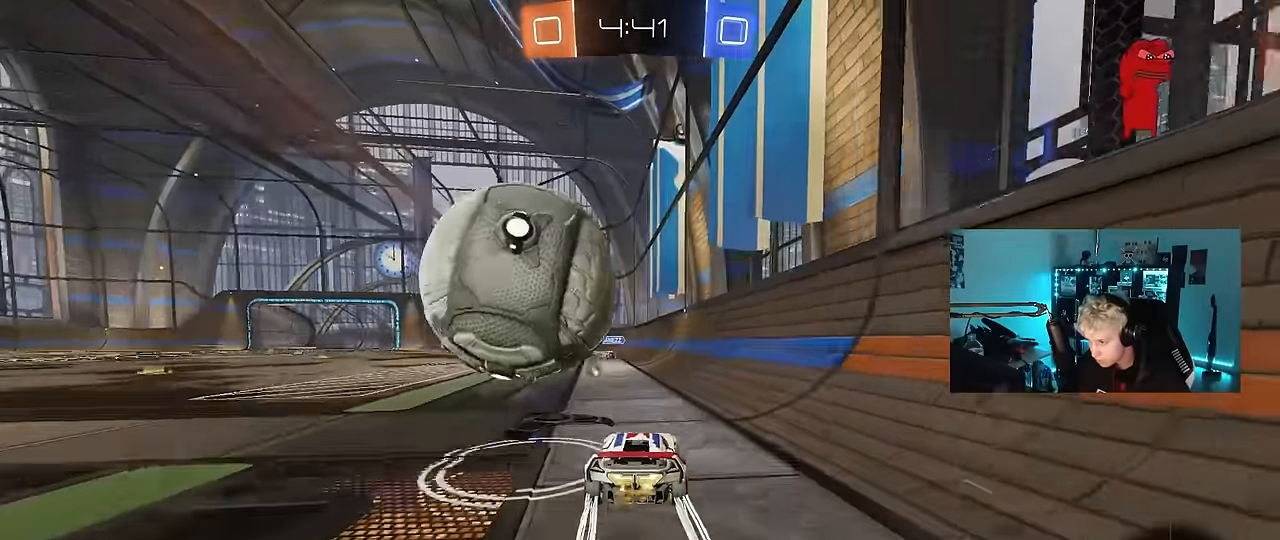
{"keys": ["a", "w"], "mouse": ["left"], "mouse_move": "still", "events": [[34, "d", "up"], [167, "a", "down"], [317, "a", "up"], [350, "mouse_left", "down"], [400, "w", "down"], [500, "a", "down"]]}
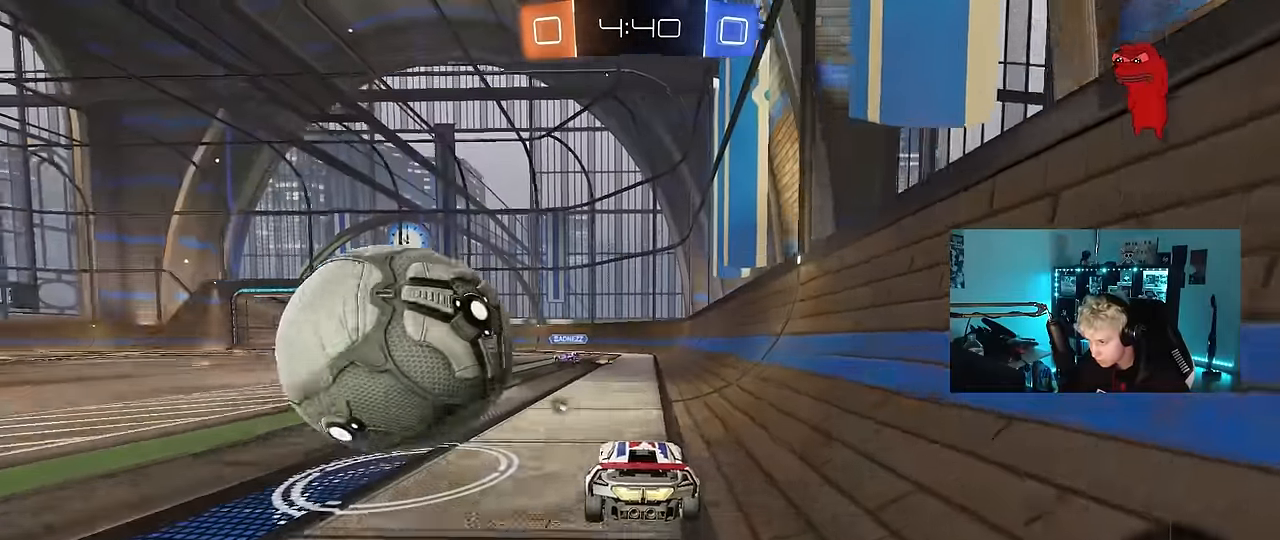
{"keys": ["w"], "mouse": [], "mouse_move": "still", "events": [[34, "mouse_left", "up"], [134, "w", "up"], [234, "a", "up"], [284, "mouse_left", "down"], [284, "w", "down"], [367, "mouse_left", "up"]]}
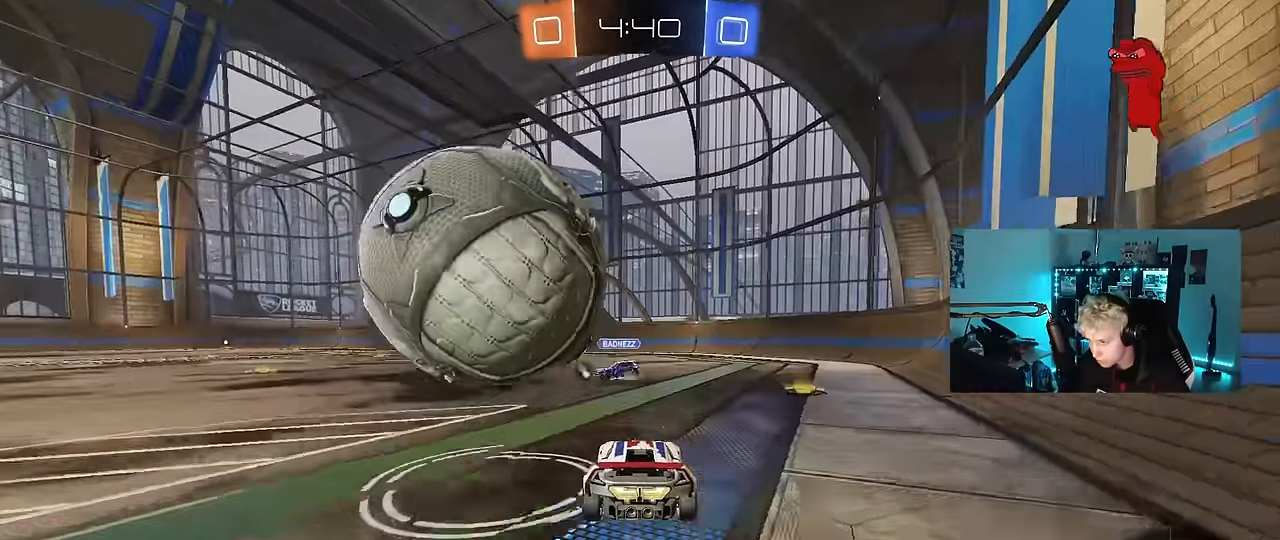
{"keys": ["a", "shift"], "mouse": [], "mouse_move": "up", "events": [[17, "w", "up"], [50, "a", "down"], [100, "mouse_right", "down"], [100, "shift", "down"], [384, "mouse_right", "up"]]}
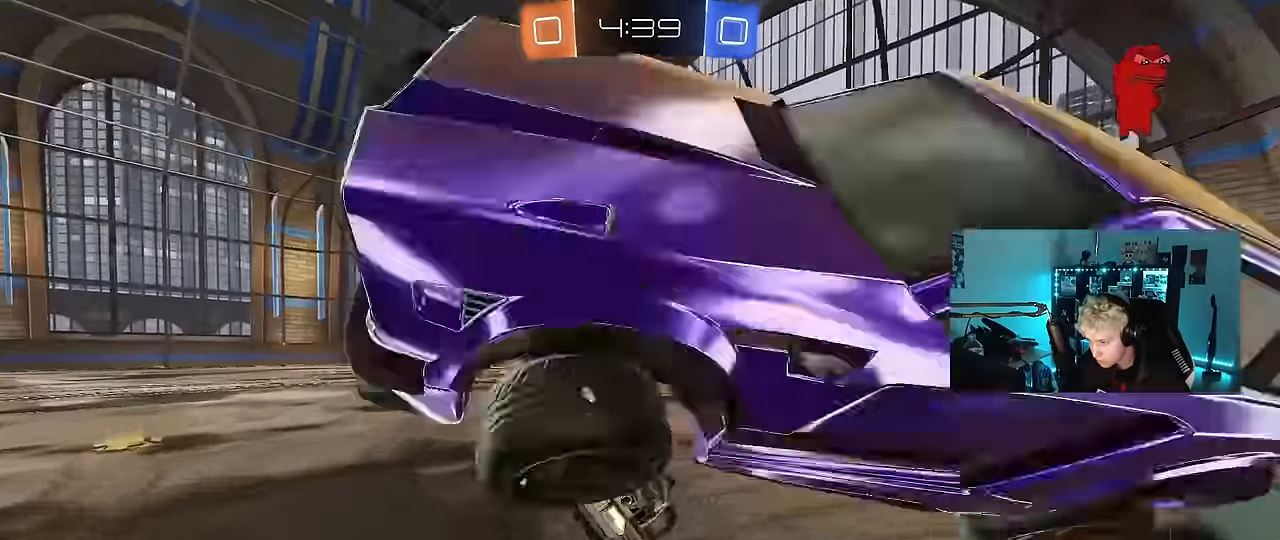
{"keys": ["a", "w"], "mouse": [], "mouse_move": "still", "events": [[167, "space", "down"], [317, "space", "up"], [350, "shift", "up"], [350, "w", "down"]]}
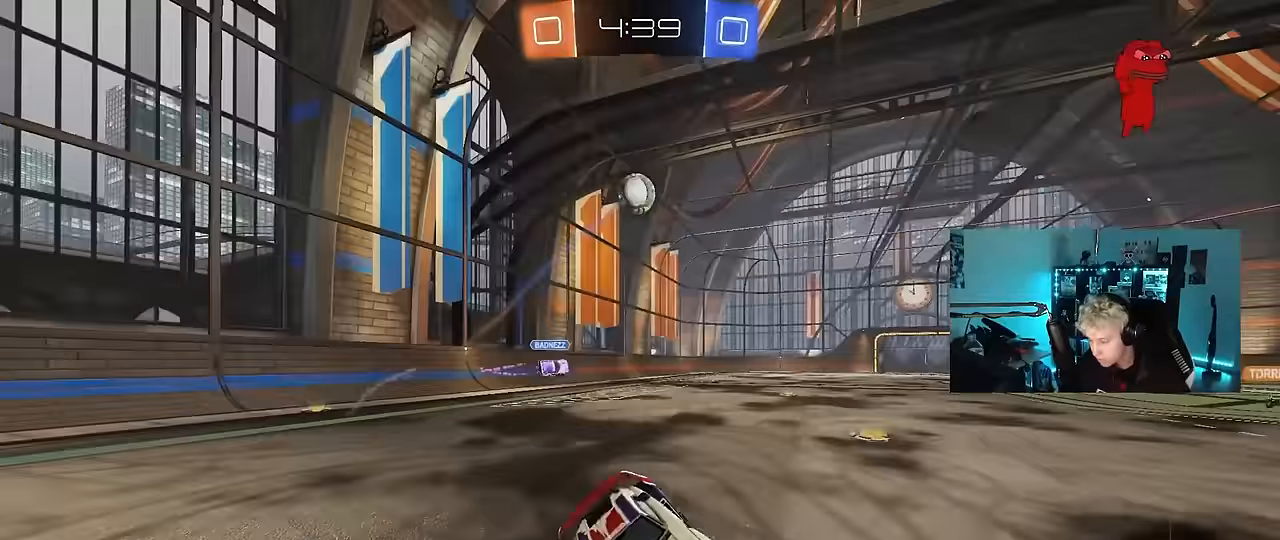
{"keys": ["a", "w"], "mouse": [], "mouse_move": "still", "events": [[183, "shift", "down"], [317, "shift", "up"]]}
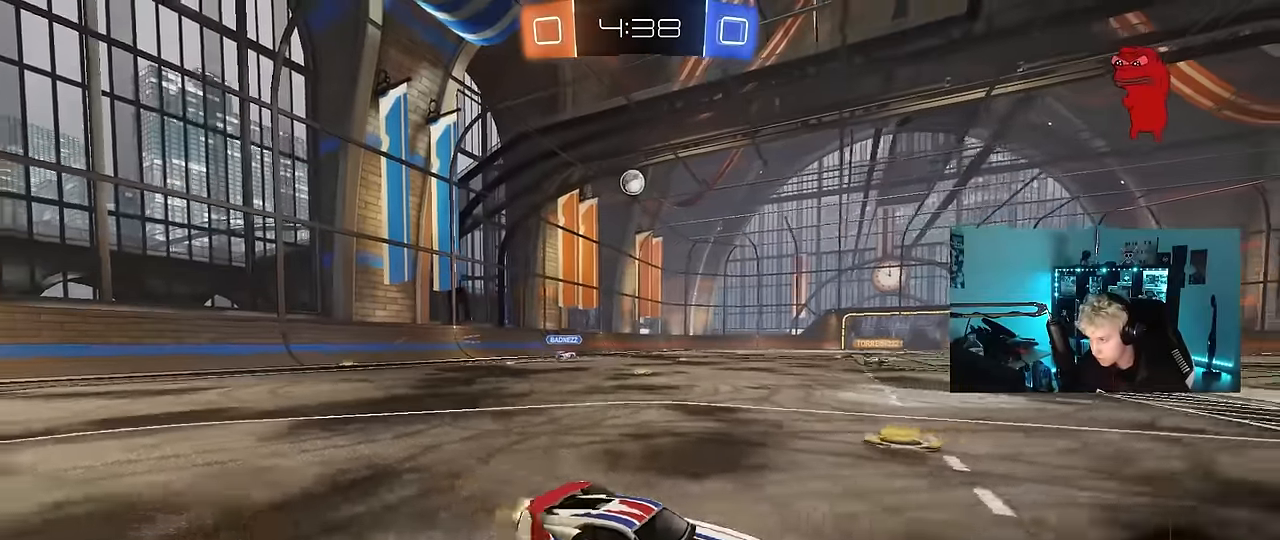
{"keys": ["a", "w"], "mouse": ["left"], "mouse_move": "still", "events": [[67, "mouse_left", "down"], [100, "shift", "down"], [200, "shift", "up"], [333, "a", "up"], [383, "a", "down"]]}
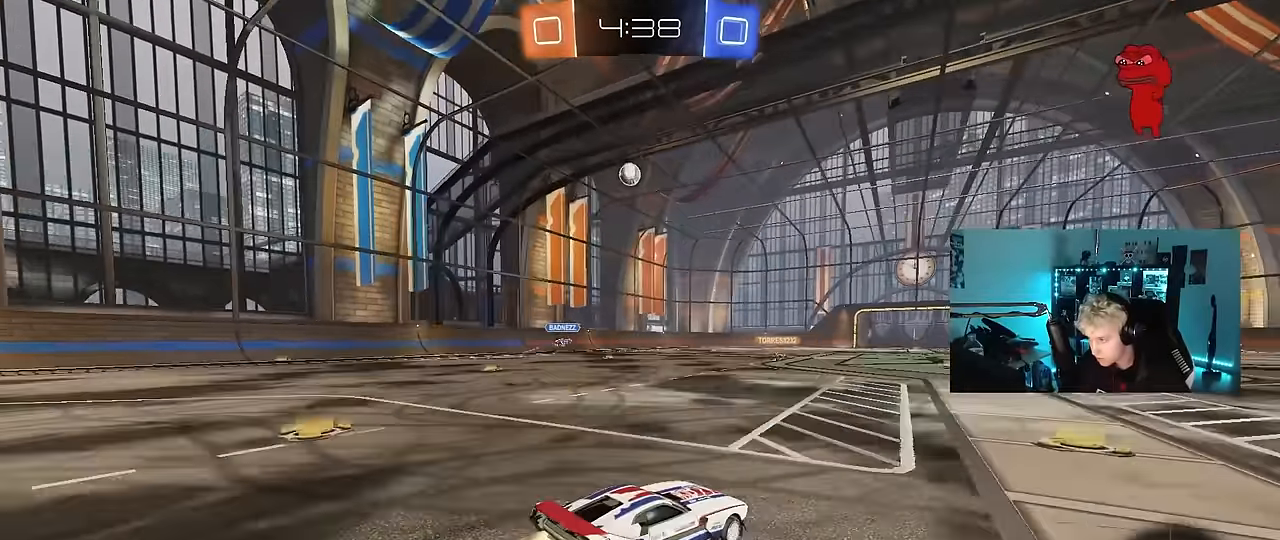
{"keys": ["a", "w"], "mouse": ["left"], "mouse_move": "still", "events": [[67, "a", "up"], [117, "d", "down"], [267, "d", "up"], [350, "a", "down"]]}
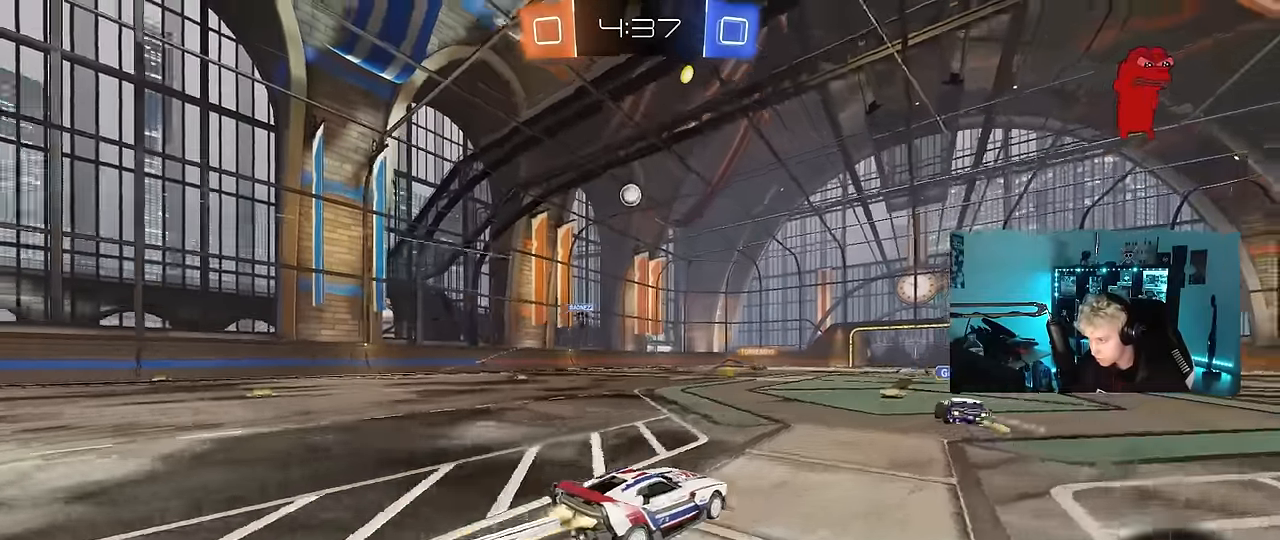
{"keys": ["w"], "mouse": [], "mouse_move": "still", "events": [[50, "a", "up"], [183, "mouse_left", "up"]]}
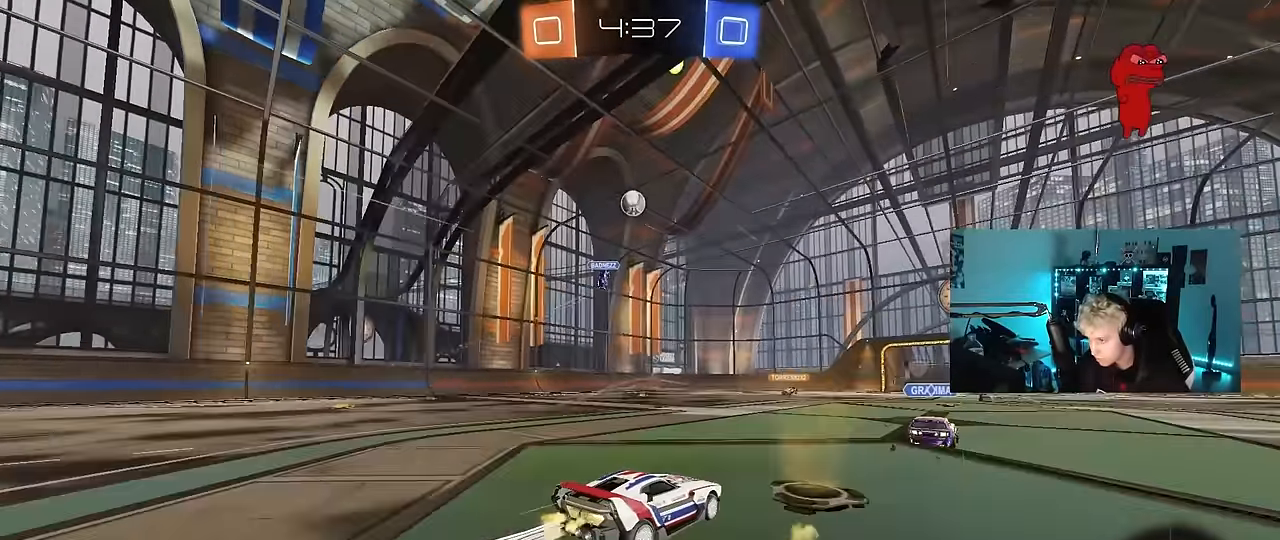
{"keys": ["w"], "mouse": [], "mouse_move": "still", "events": []}
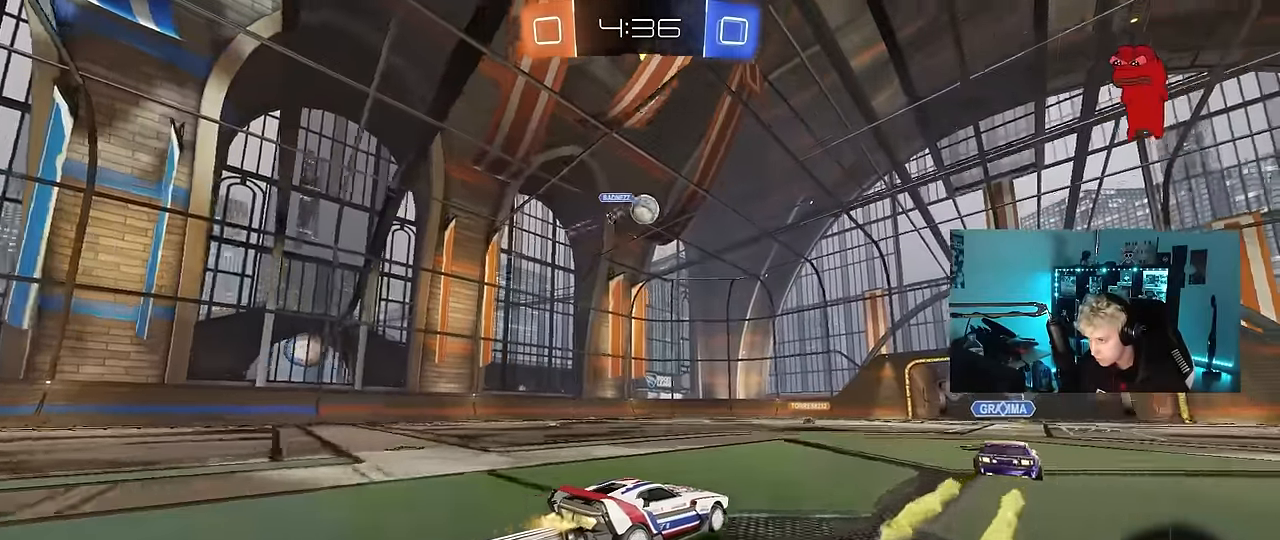
{"keys": ["d", "space", "w"], "mouse": [], "mouse_move": "still", "events": [[317, "d", "down"], [450, "space", "down"]]}
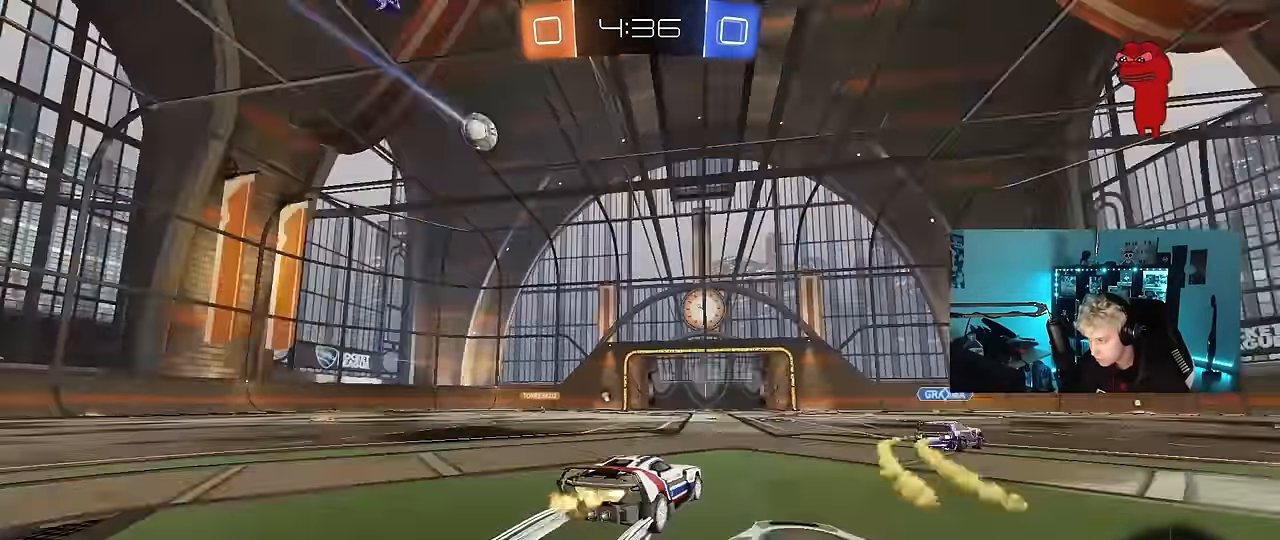
{"keys": ["d", "w"], "mouse": [], "mouse_move": "still", "events": [[33, "space", "up"], [133, "d", "up"], [233, "d", "down"]]}
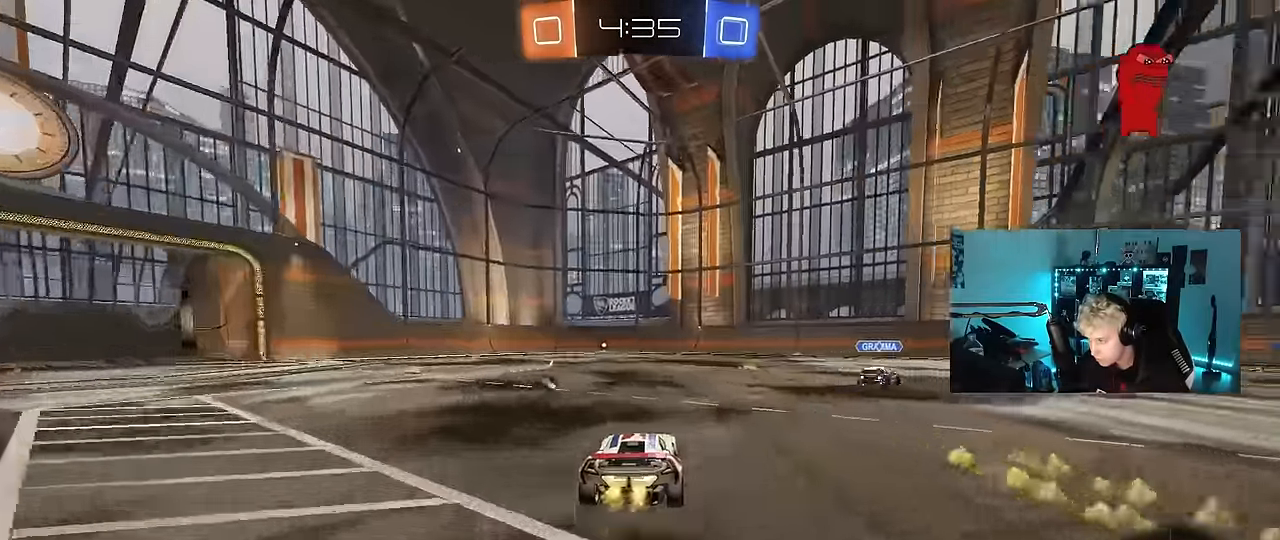
{"keys": ["a", "space", "w"], "mouse": ["left"], "mouse_move": "still", "events": [[100, "mouse_left", "down"], [150, "d", "up"], [333, "a", "down"], [383, "space", "down"], [433, "mouse_left", "up"], [483, "mouse_left", "down"]]}